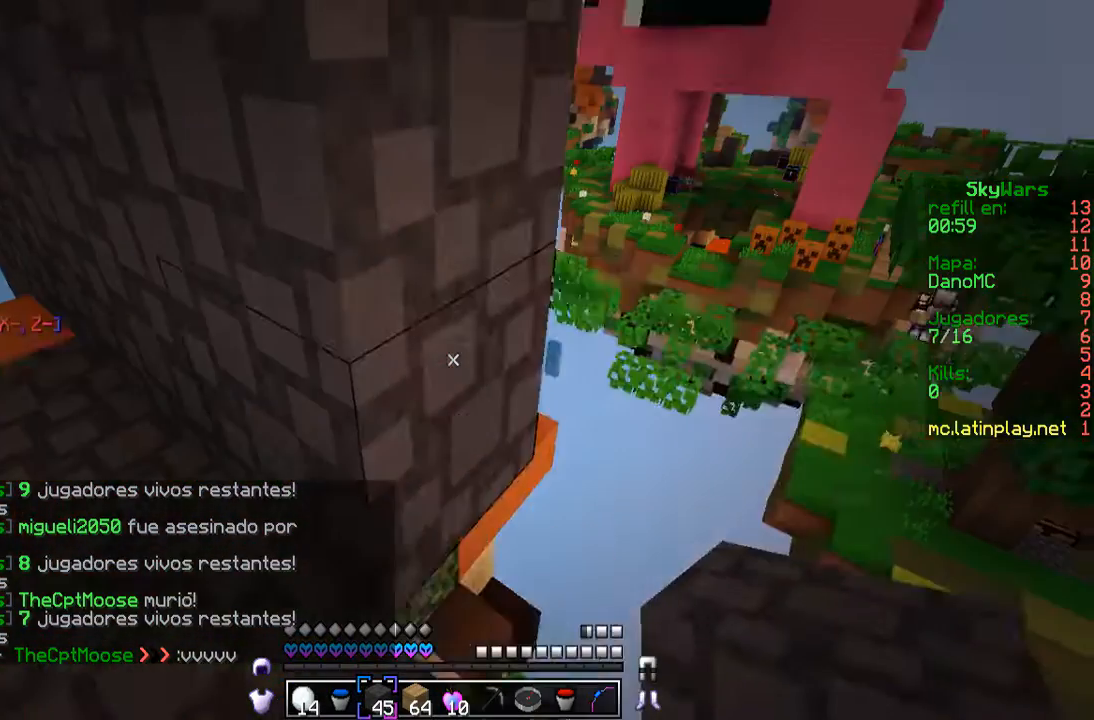
Gameplay with keyboard and mouse; each line is a JSON object with the keys and mouse buttons held at the frame after it. "events" lists presses ("down") and releases ("up") of "a", "d", "s", "w", "mouse_left" and "mouse_right" between this image and that frame as [ms after this image, input, new state], when the widget could be followed in between. "mouse_left", "mouse_right" = the "left", "right" buttons of the "mouse" list. No other keys are recorded. Fast repeated clicks can show as one long hold. Mouse movement is not recorded.
{"keys": [], "mouse": []}
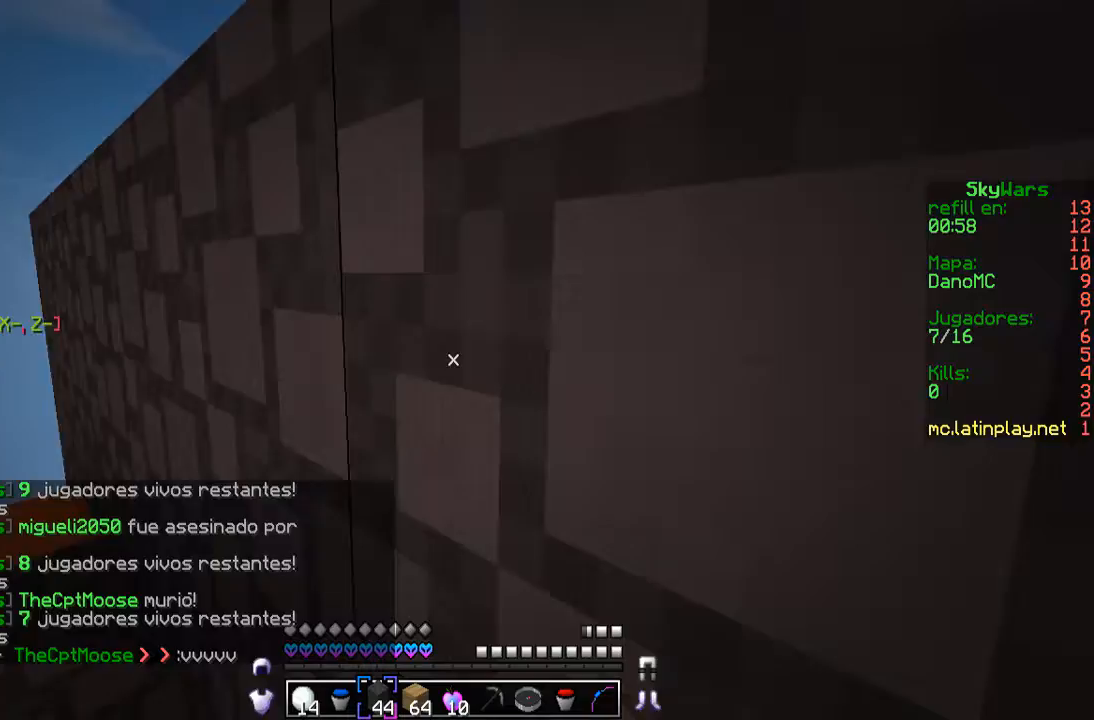
{"keys": [], "mouse": [], "events": []}
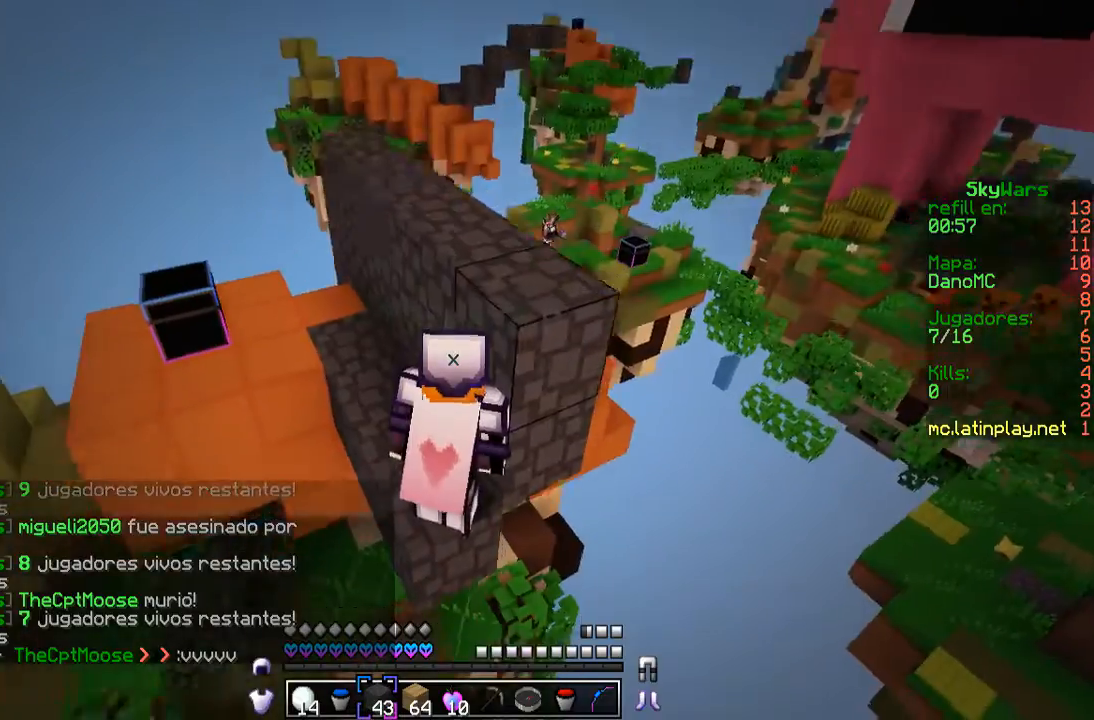
{"keys": ["a"], "mouse": [], "events": [[67, "w", "down"], [333, "w", "up"], [467, "a", "down"]]}
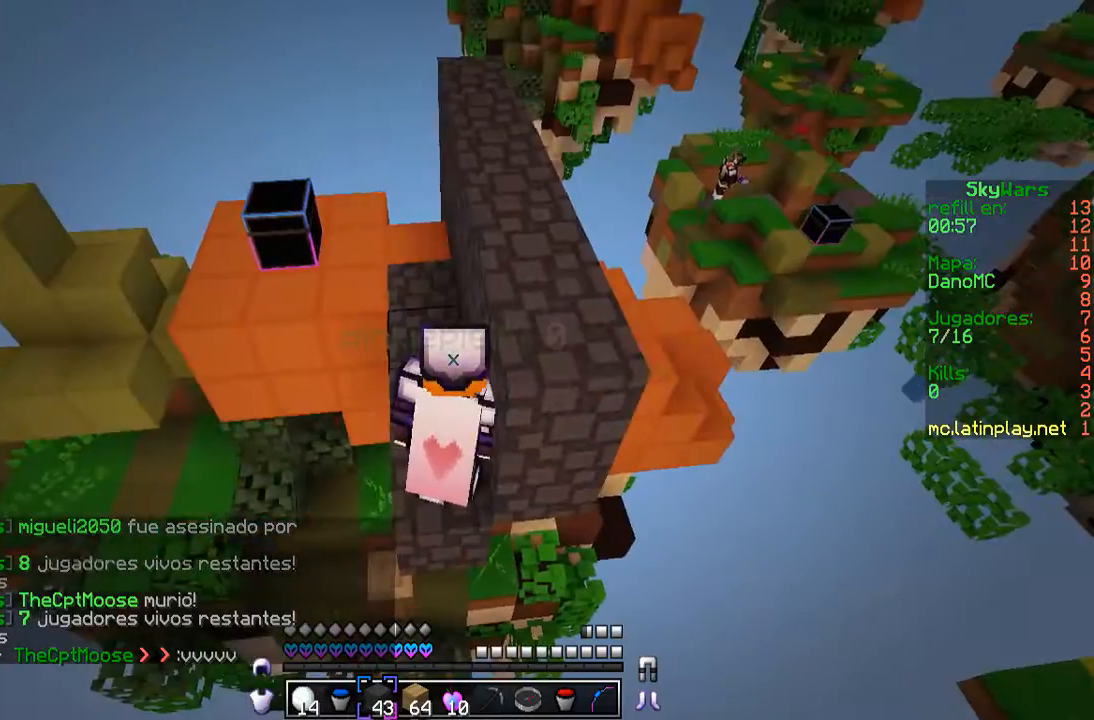
{"keys": ["a", "s"], "mouse": [], "events": [[33, "s", "down"]]}
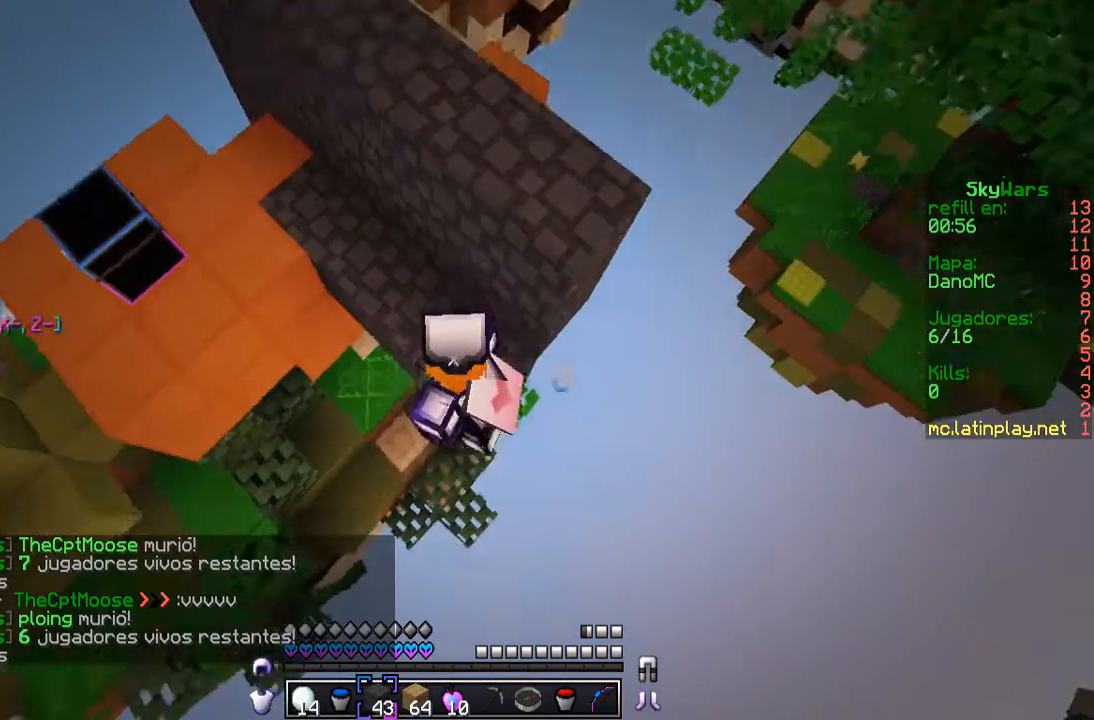
{"keys": ["a", "s"], "mouse": [], "events": [[233, "mouse_right", "down"], [433, "mouse_right", "up"]]}
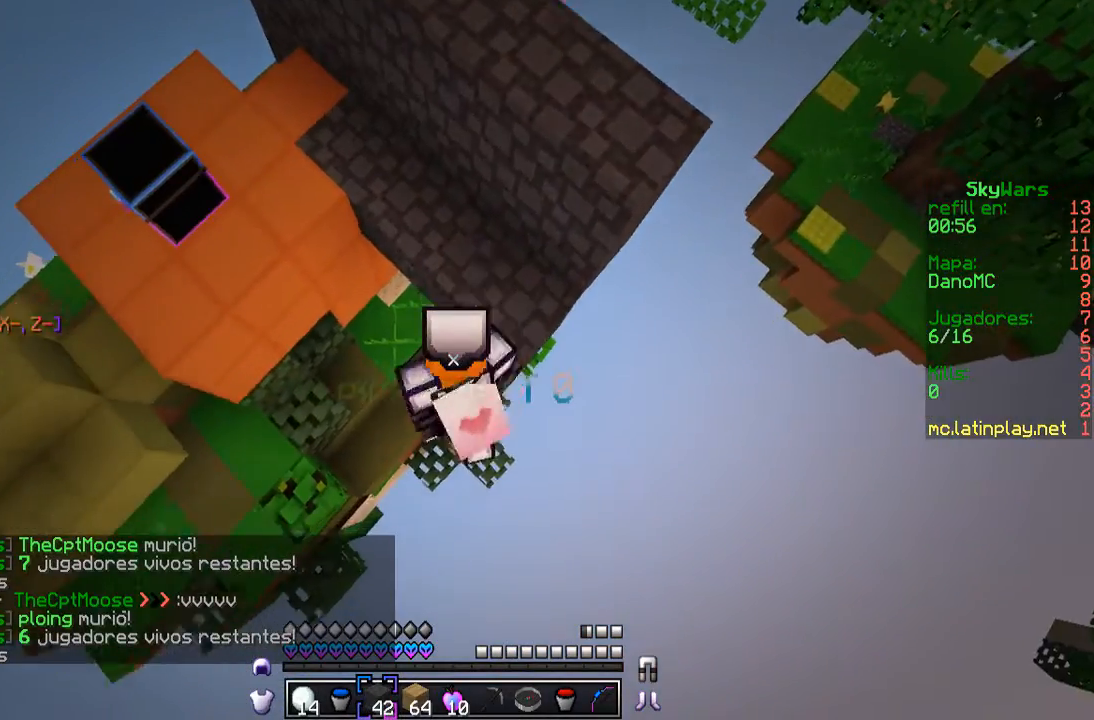
{"keys": ["a", "s"], "mouse": ["right"], "events": [[267, "mouse_right", "down"], [400, "mouse_right", "up"], [467, "mouse_right", "down"]]}
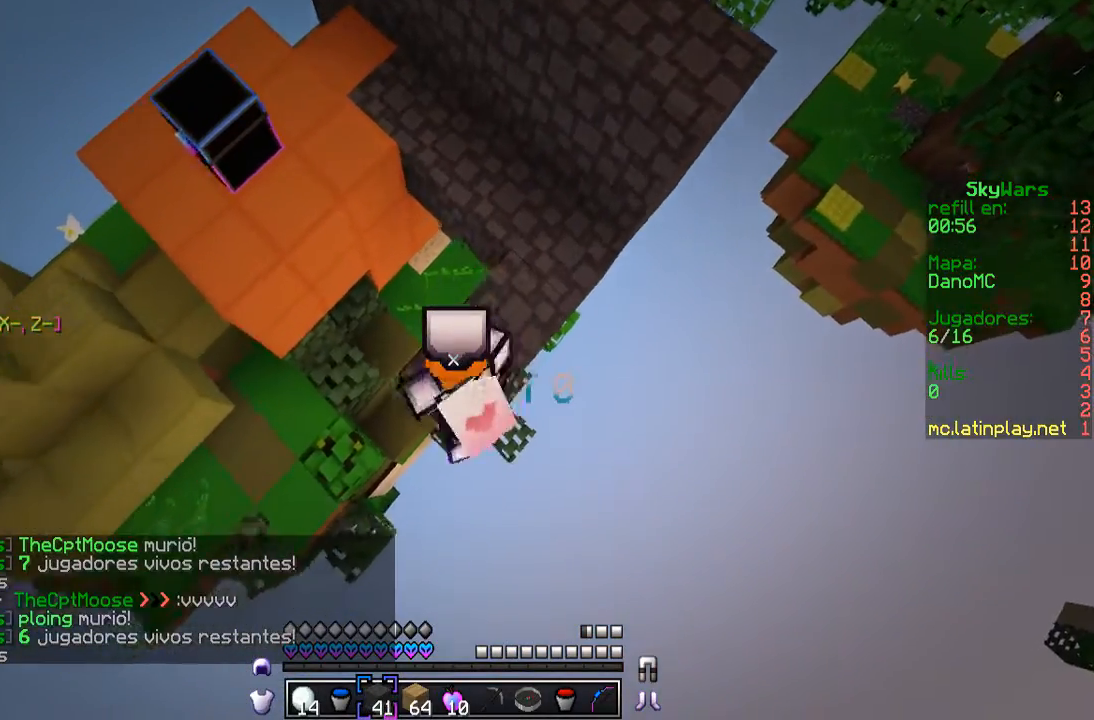
{"keys": ["w"], "mouse": [], "events": [[133, "mouse_right", "up"], [233, "a", "up"], [267, "s", "up"], [300, "w", "down"]]}
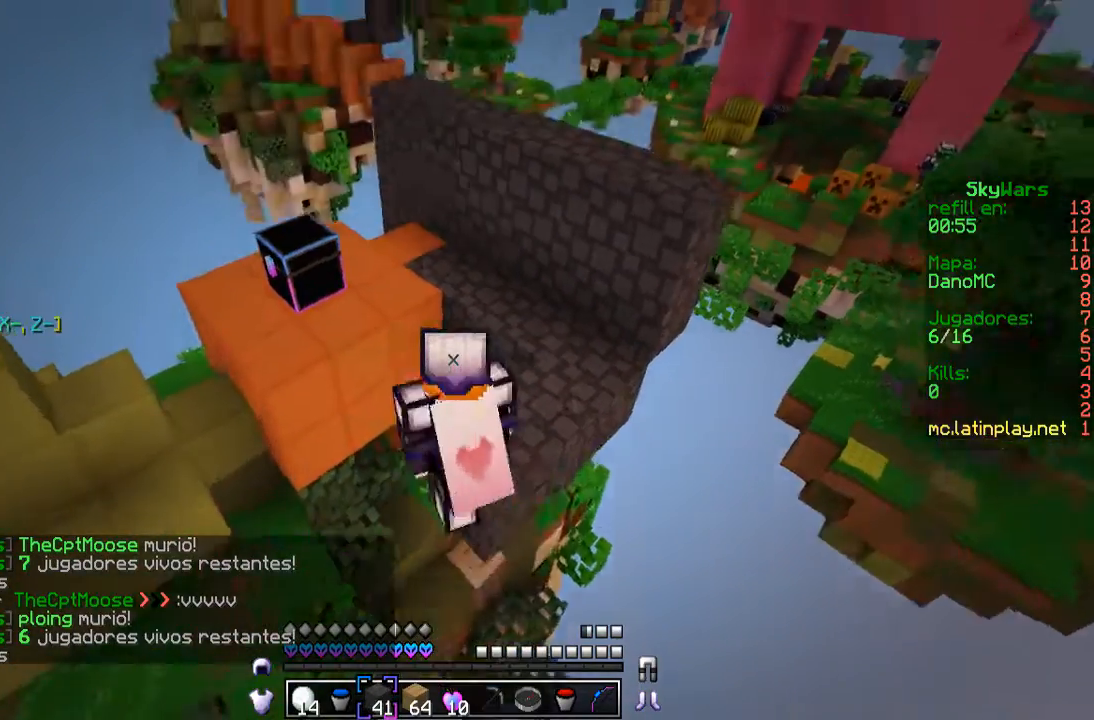
{"keys": ["d"], "mouse": []}
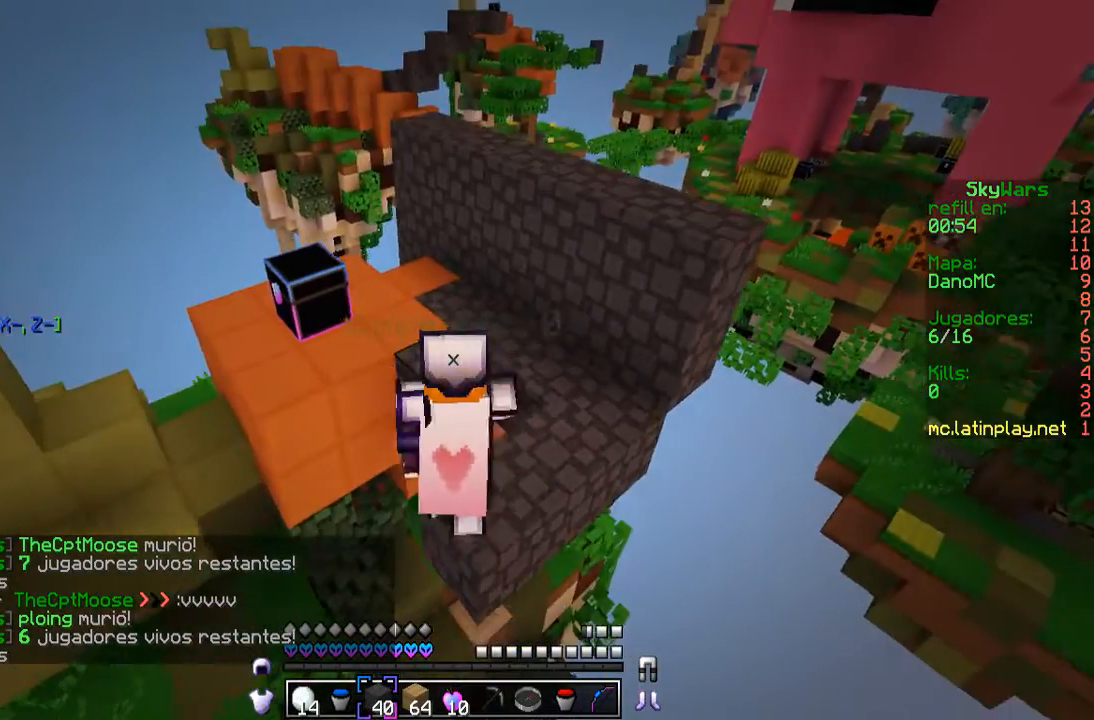
{"keys": ["a"], "mouse": [], "events": [[67, "s", "down"], [133, "mouse_right", "down"], [233, "mouse_right", "up"], [433, "d", "up"], [433, "s", "up"], [467, "a", "down"]]}
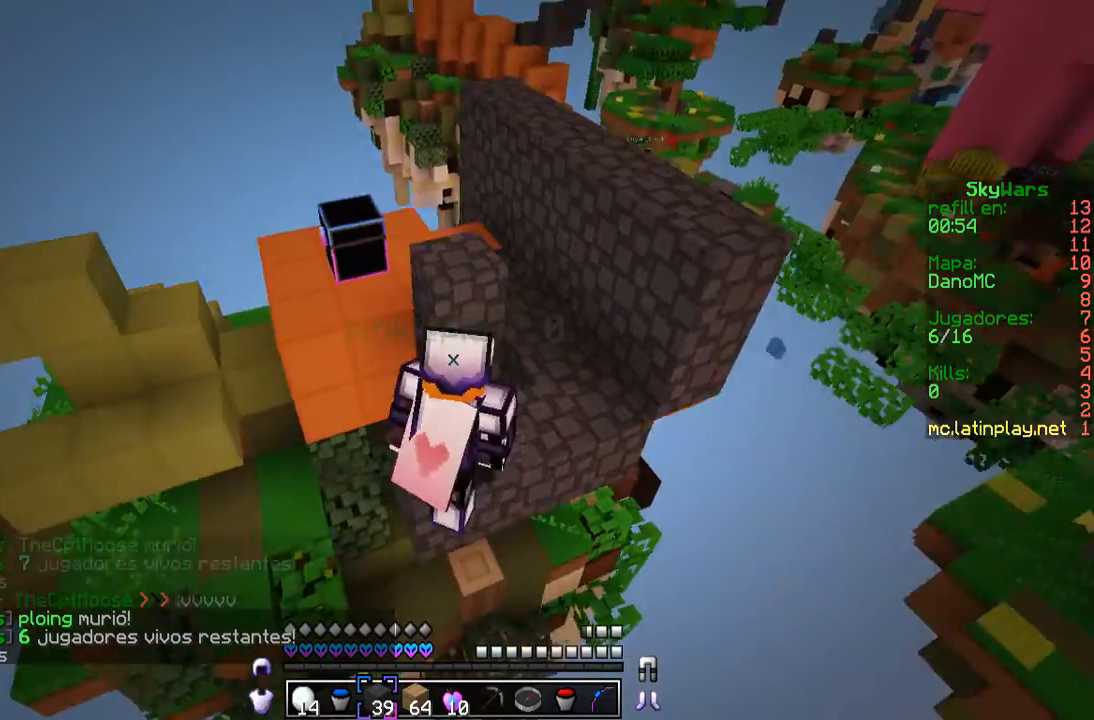
{"keys": ["d", "s"], "mouse": ["right"], "events": [[333, "a", "up"], [400, "mouse_right", "down"], [433, "s", "down"], [467, "d", "down"]]}
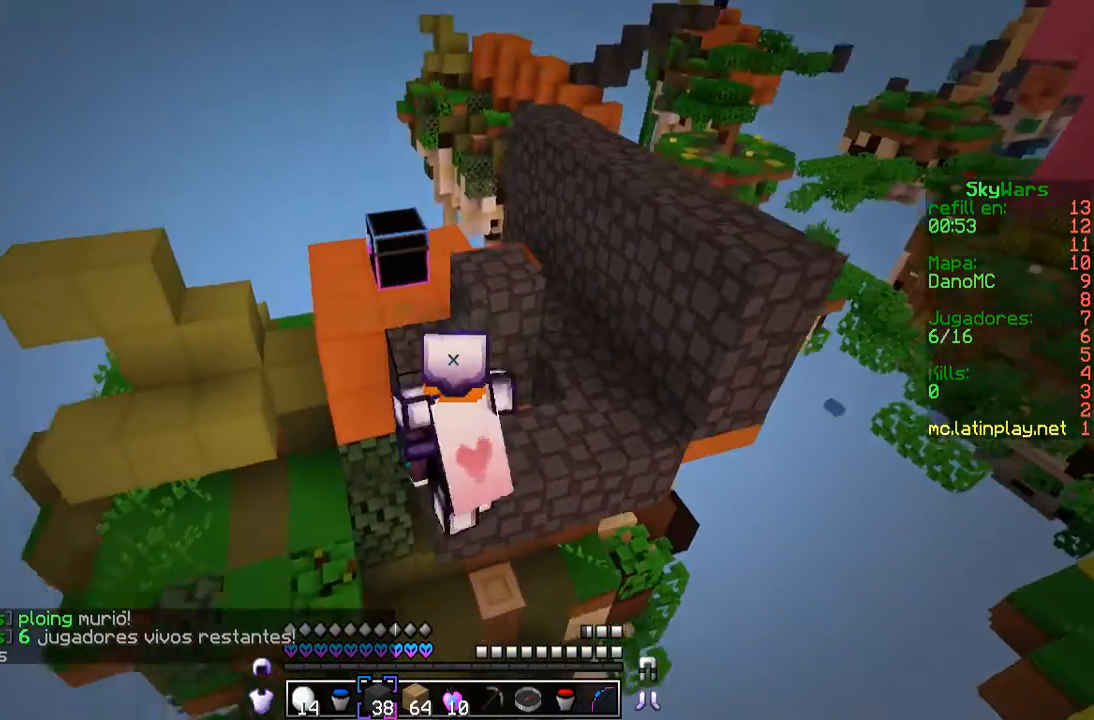
{"keys": ["w"], "mouse": [], "events": [[100, "d", "up"], [267, "mouse_right", "up"], [333, "s", "up"], [500, "w", "down"]]}
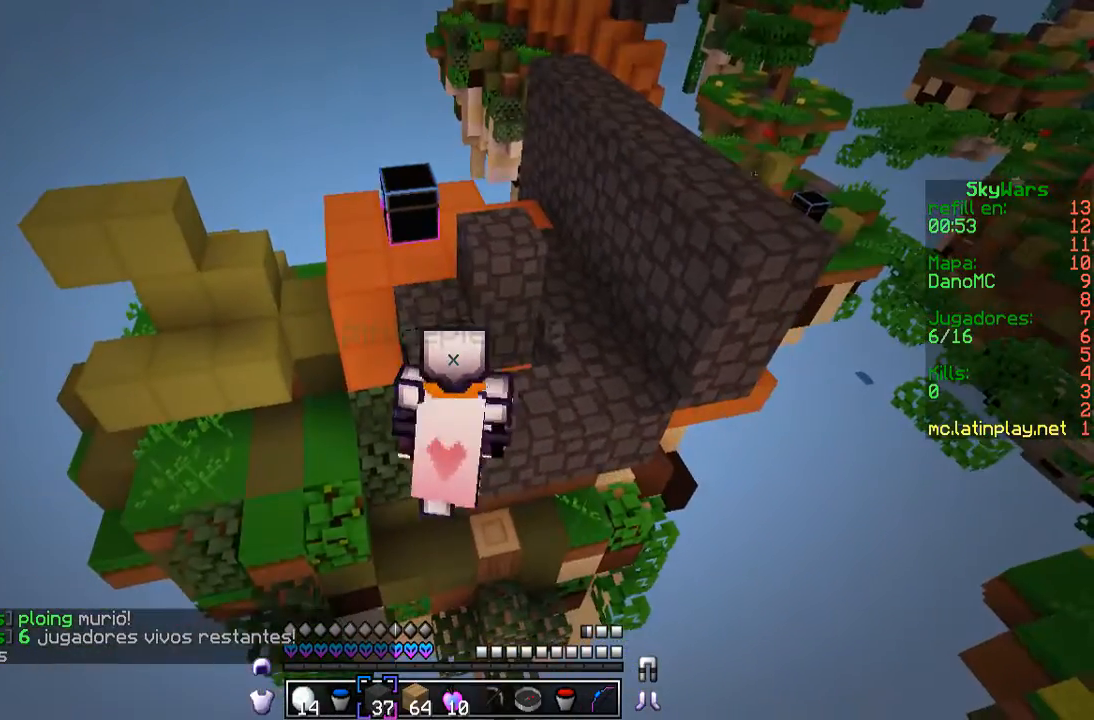
{"keys": ["d"], "mouse": [], "events": [[267, "w", "up"], [367, "d", "down"]]}
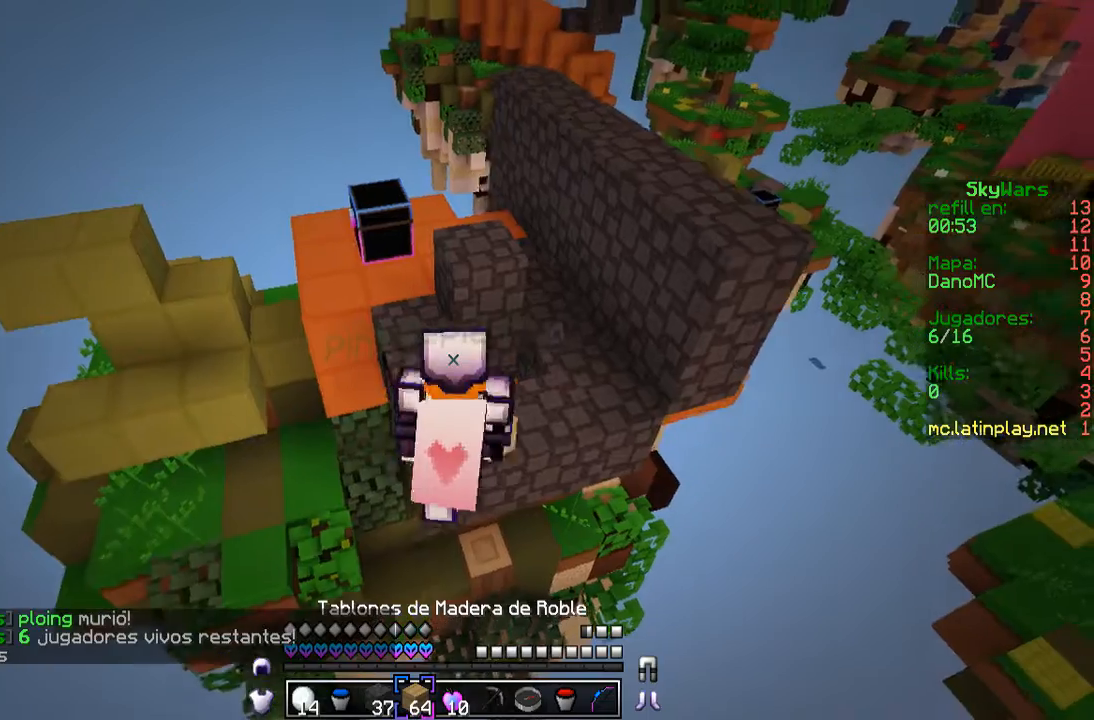
{"keys": ["d"], "mouse": ["right"], "events": [[467, "mouse_right", "down"]]}
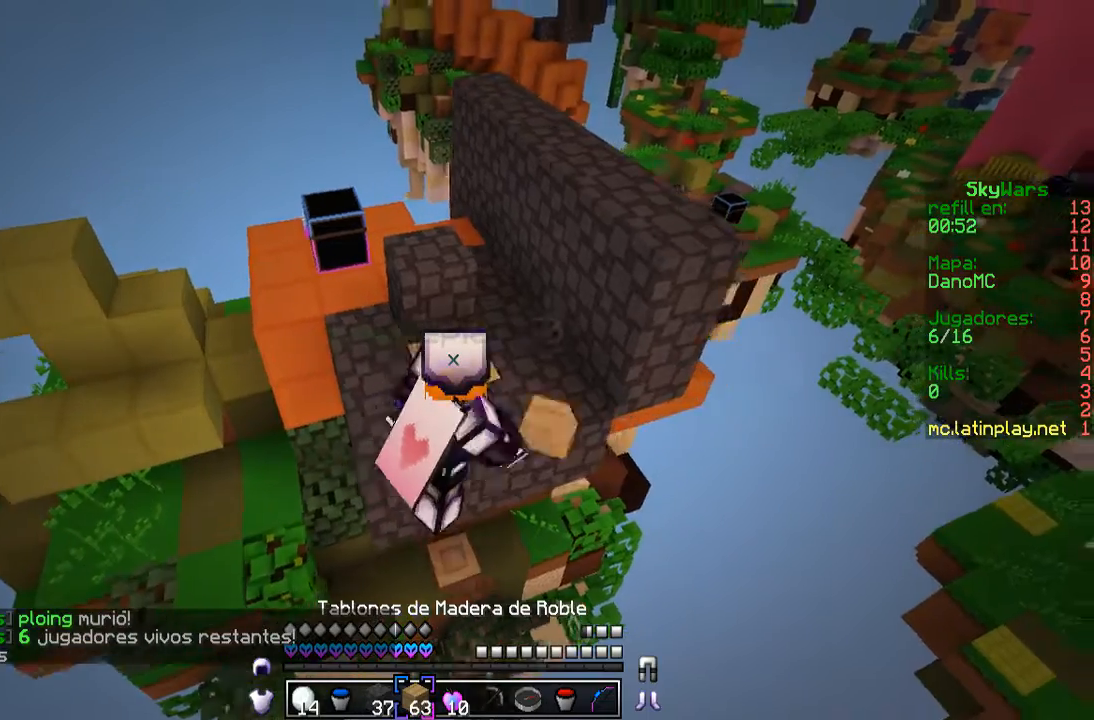
{"keys": ["w"], "mouse": ["left"], "events": [[67, "d", "up"], [67, "mouse_right", "up"], [167, "w", "down"], [400, "mouse_left", "down"]]}
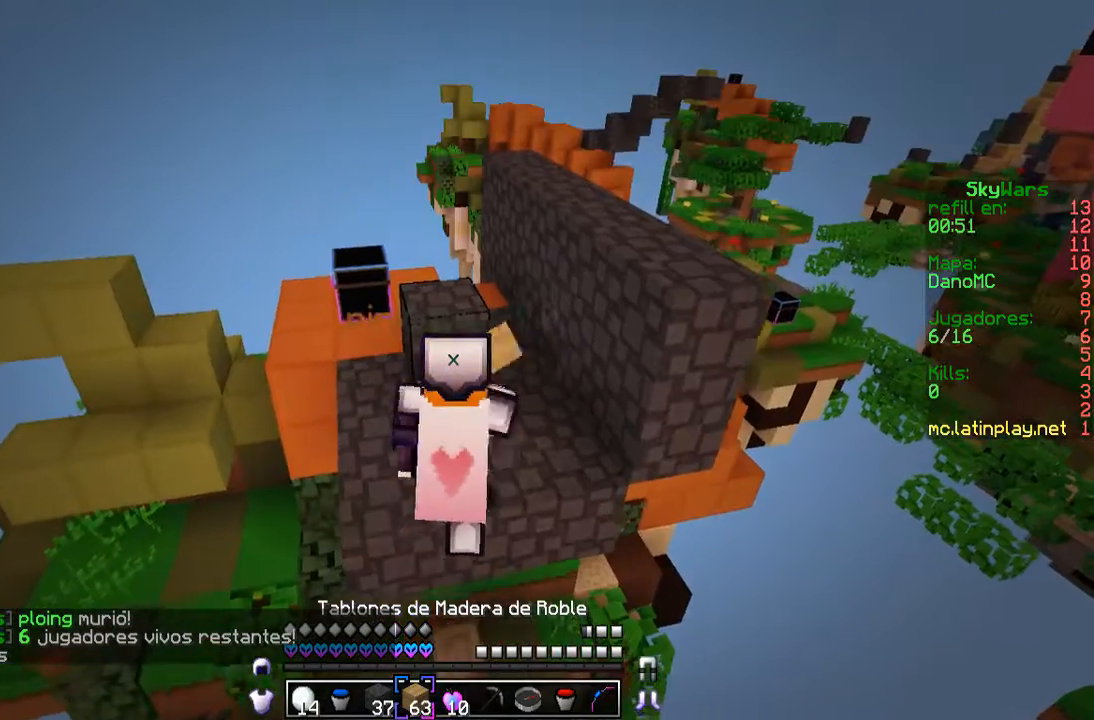
{"keys": [], "mouse": ["left"], "events": [[67, "w", "up"], [200, "mouse_left", "up"], [367, "mouse_left", "down"]]}
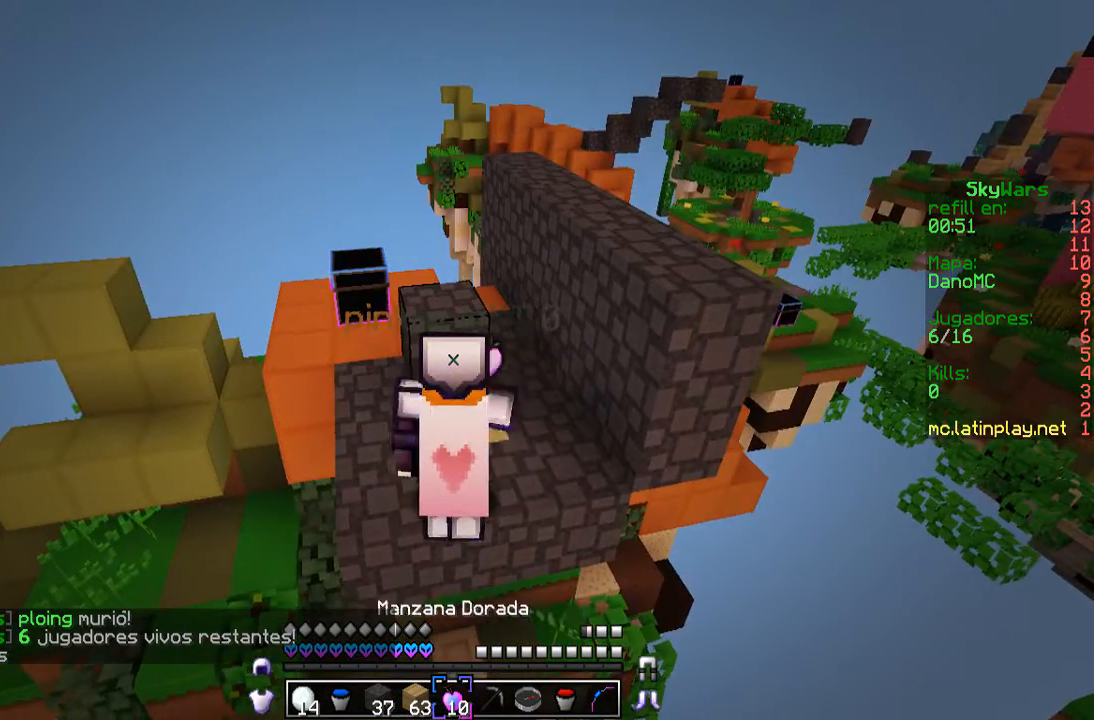
{"keys": ["w"], "mouse": ["left"], "events": [[467, "w", "down"]]}
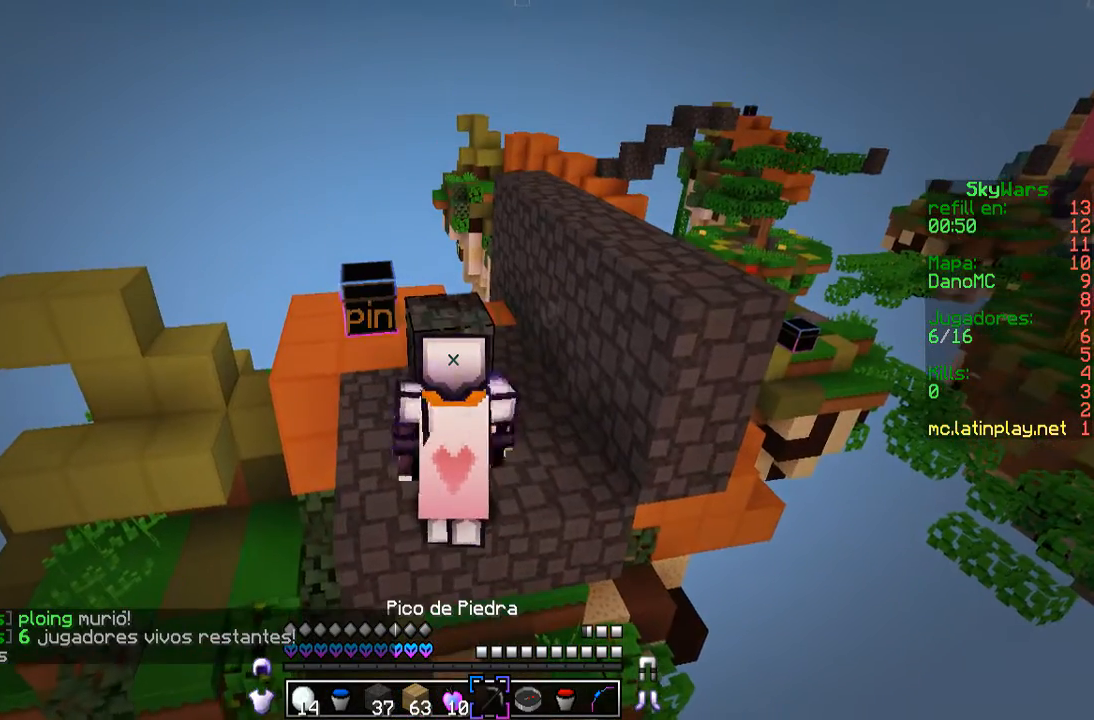
{"keys": ["w"], "mouse": ["left"], "events": []}
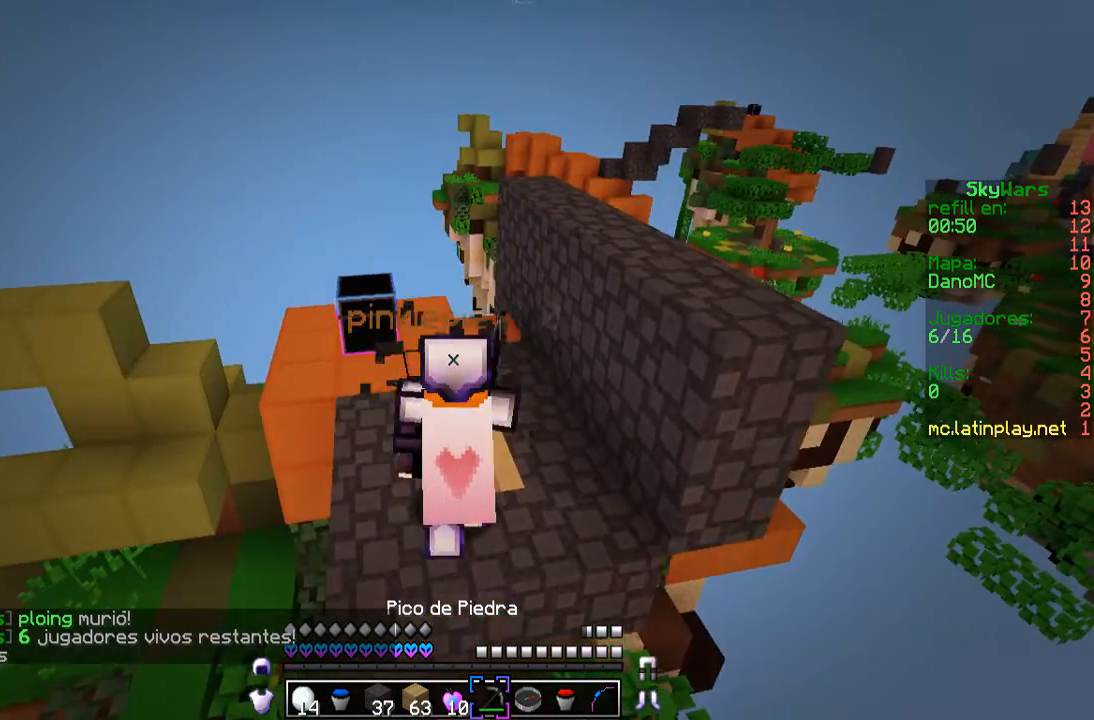
{"keys": ["a"], "mouse": [], "events": [[167, "w", "up"], [233, "mouse_left", "up"], [500, "a", "down"]]}
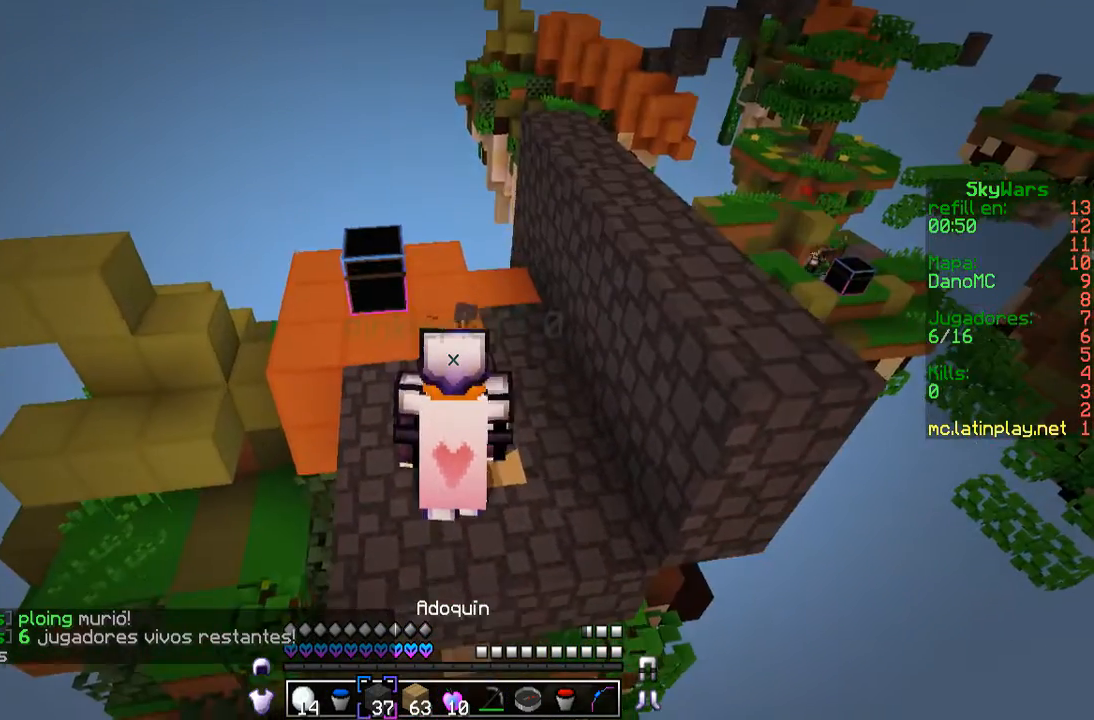
{"keys": ["a", "s"], "mouse": [], "events": [[233, "s", "down"]]}
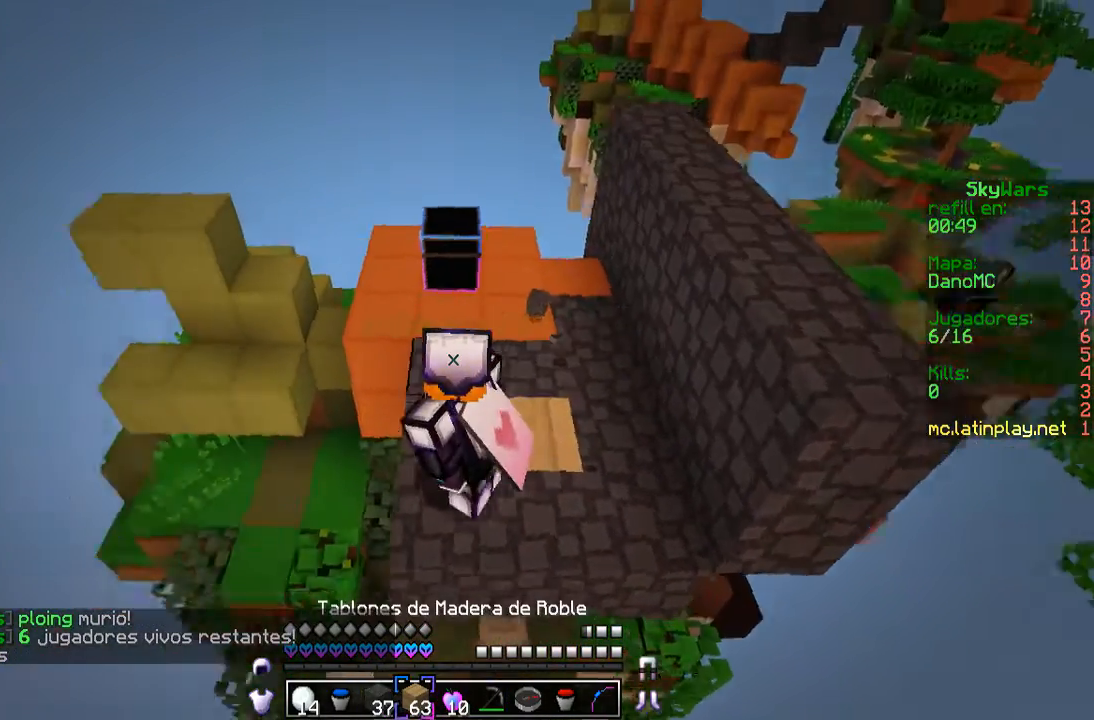
{"keys": ["a", "s"], "mouse": ["right"], "events": [[300, "s", "up"], [433, "s", "down"], [500, "mouse_right", "down"]]}
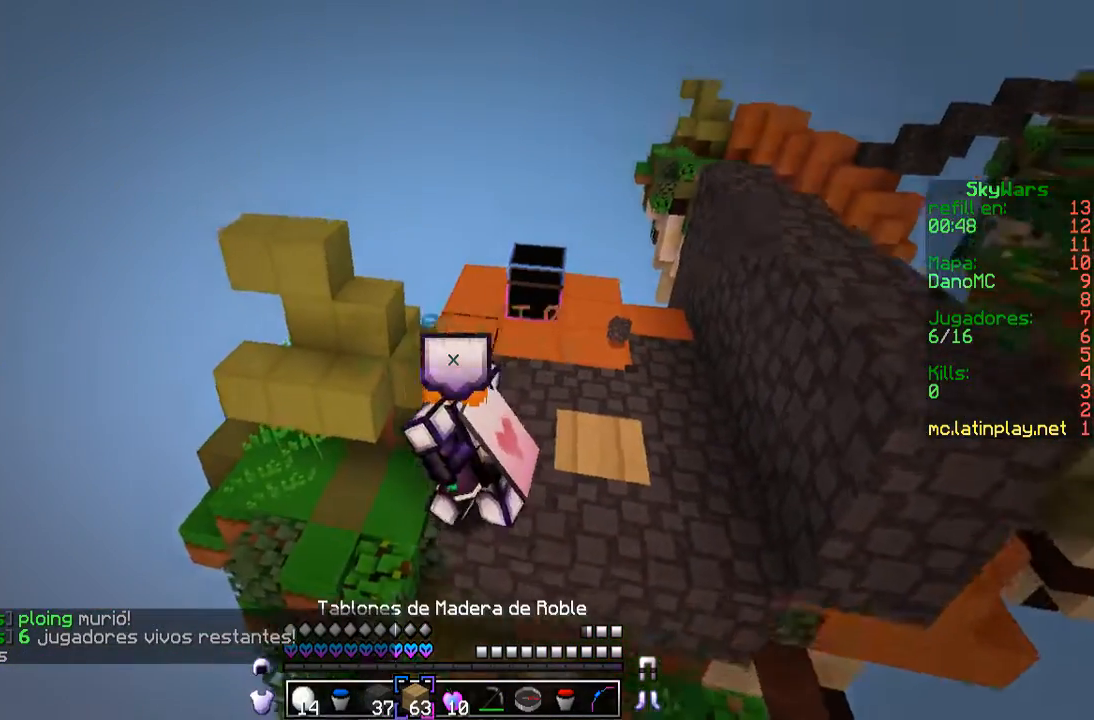
{"keys": ["a", "s"], "mouse": ["right"], "events": [[333, "mouse_right", "up"], [400, "mouse_right", "down"]]}
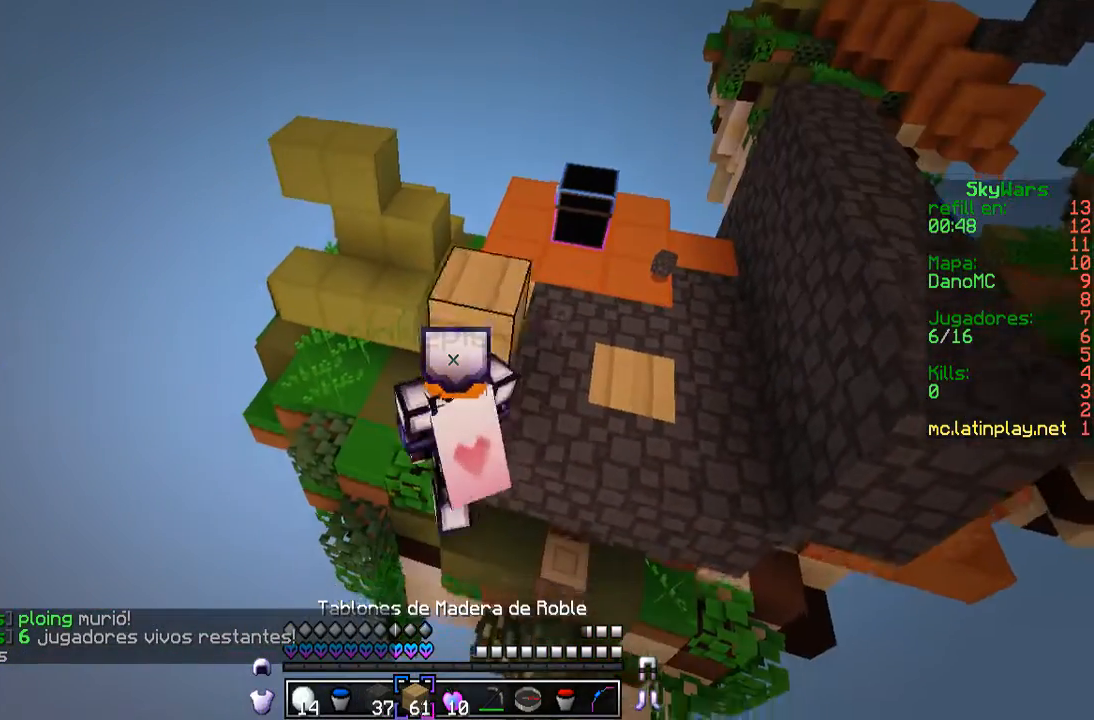
{"keys": ["s"], "mouse": ["right"], "events": [[33, "a", "up"], [33, "mouse_right", "up"], [33, "s", "up"], [100, "w", "down"], [333, "w", "up"], [400, "s", "down"], [433, "mouse_right", "down"]]}
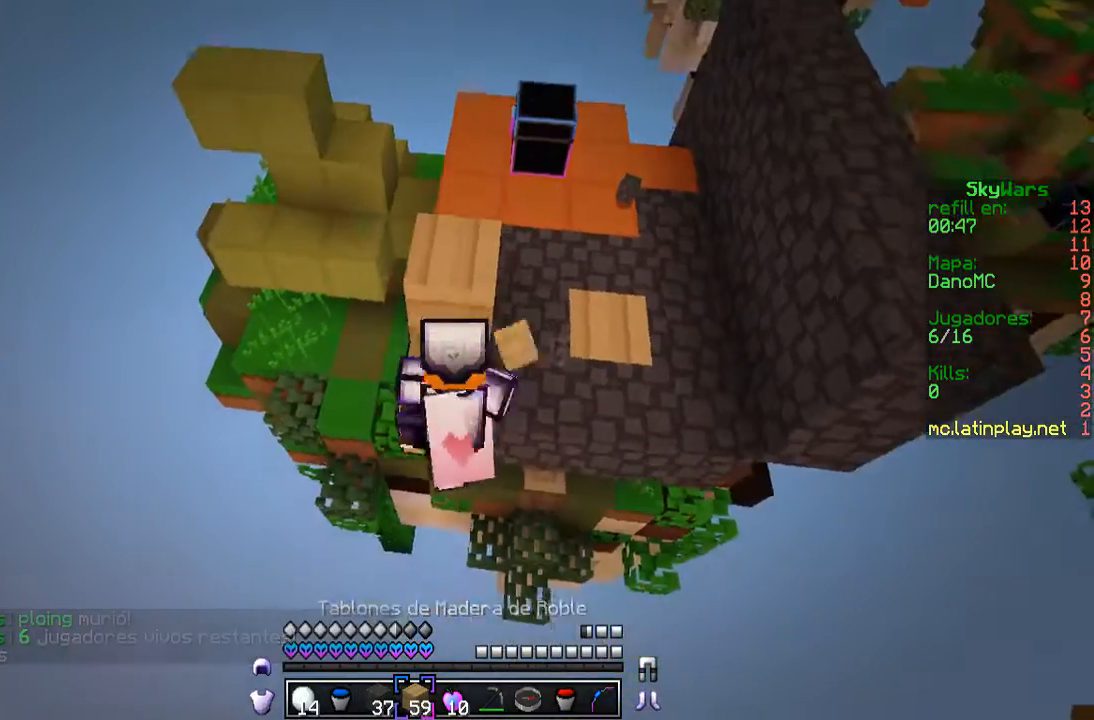
{"keys": ["a", "w"], "mouse": ["left"], "events": [[67, "s", "up"], [133, "mouse_right", "up"], [167, "a", "down"], [300, "mouse_left", "down"], [367, "w", "down"]]}
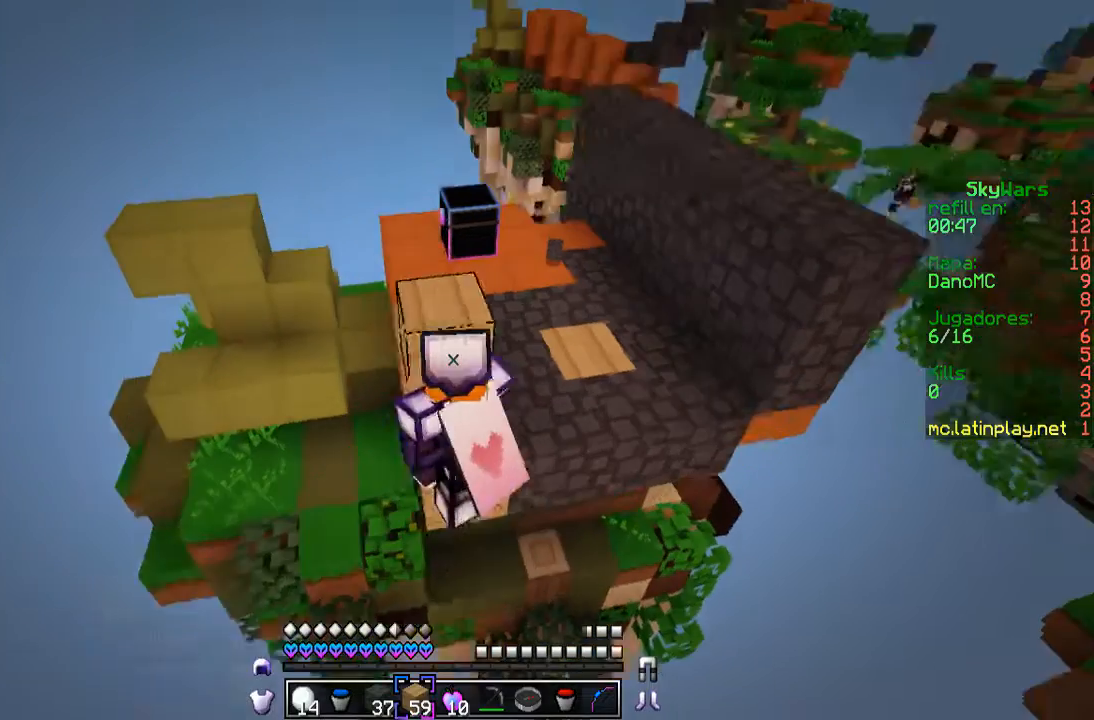
{"keys": [], "mouse": ["left"]}
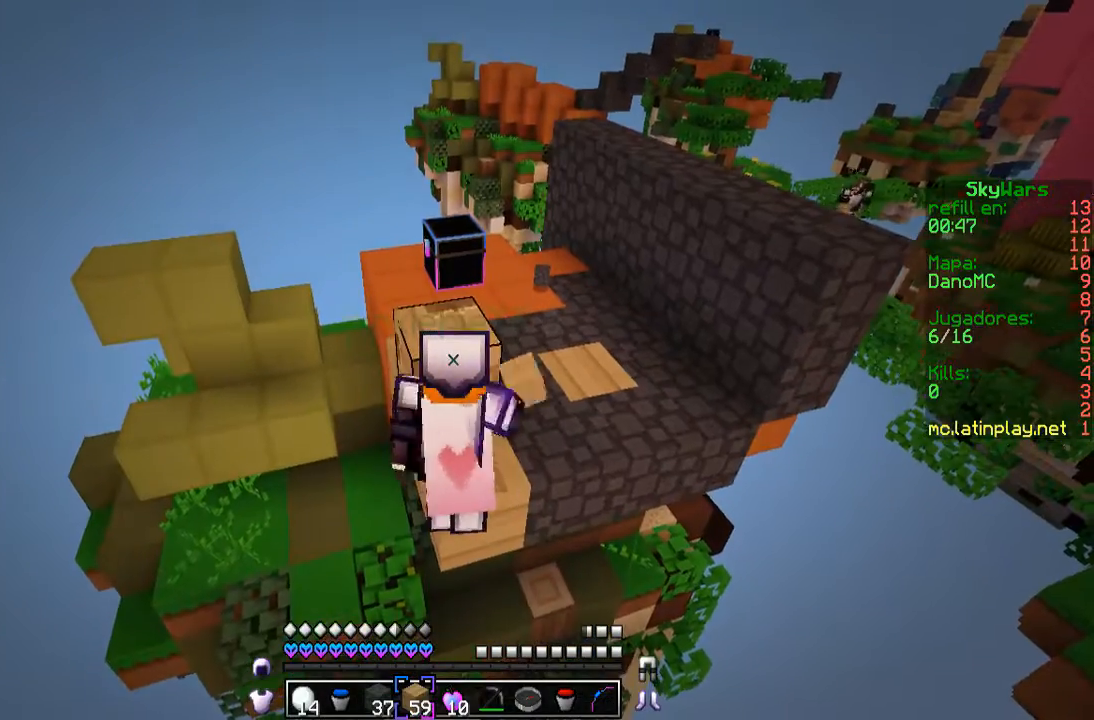
{"keys": ["w"], "mouse": ["left"], "events": [[67, "w", "down"]]}
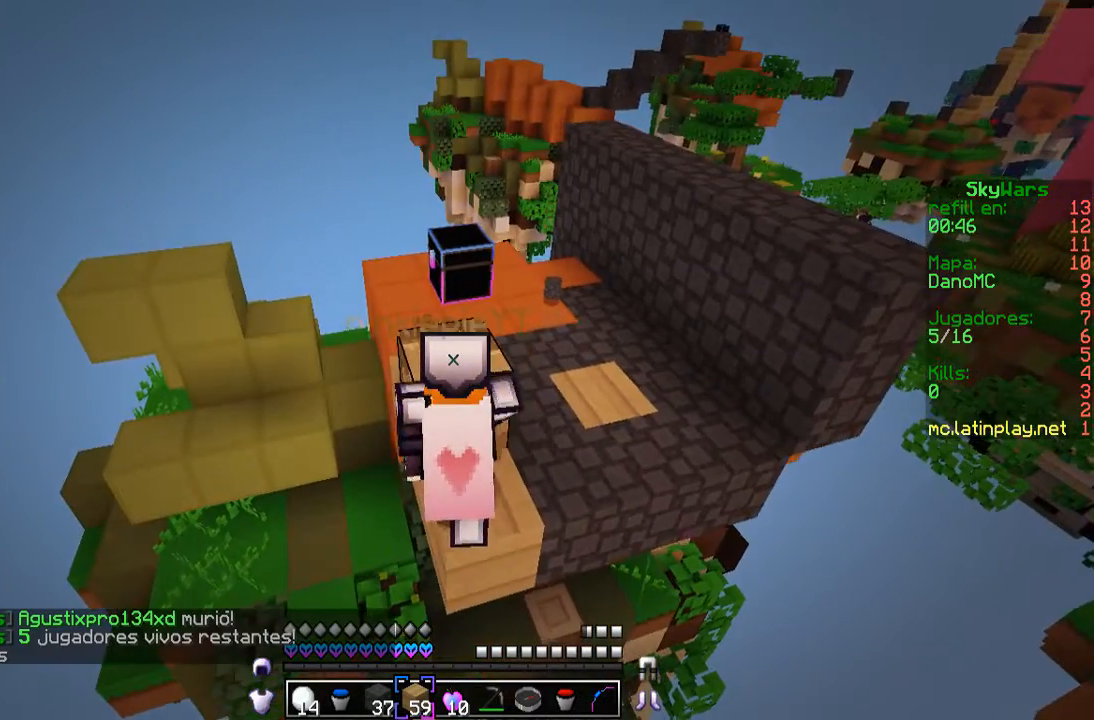
{"keys": [], "mouse": ["left"], "events": [[200, "w", "up"], [300, "d", "down"], [500, "d", "up"]]}
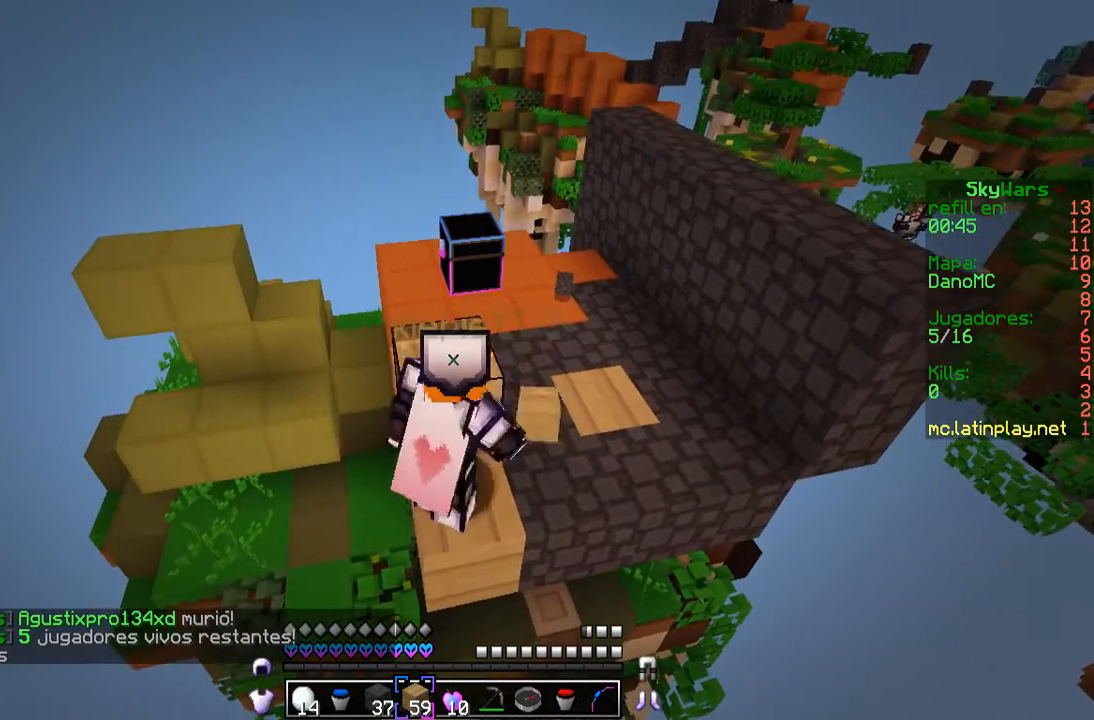
{"keys": [], "mouse": ["left"], "events": []}